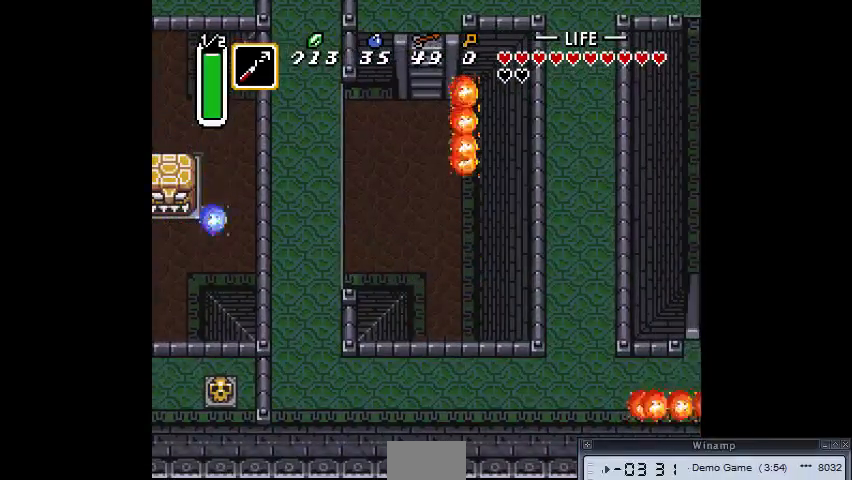
Gameplay with a controller (PlayStation layout); each line is a JSON object with the inputs held at the frame after it (dt_ms = milliseconds from this image to that frame). "events" lists button and stick changes between this image and that frame as [ms after this image, input, new state], when the widget could be followed in between. Not read: DPAD_UP L3 R3.
{"dt_ms": 1000, "buttons": []}
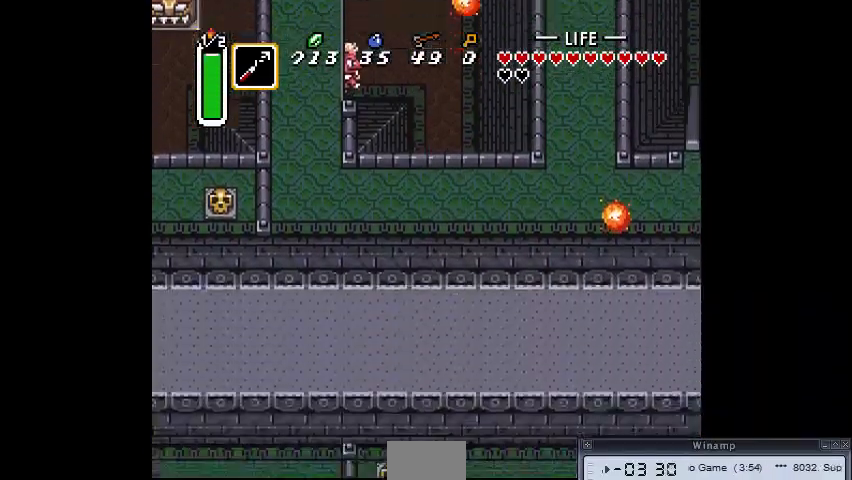
{"dt_ms": 500, "buttons": [], "events": []}
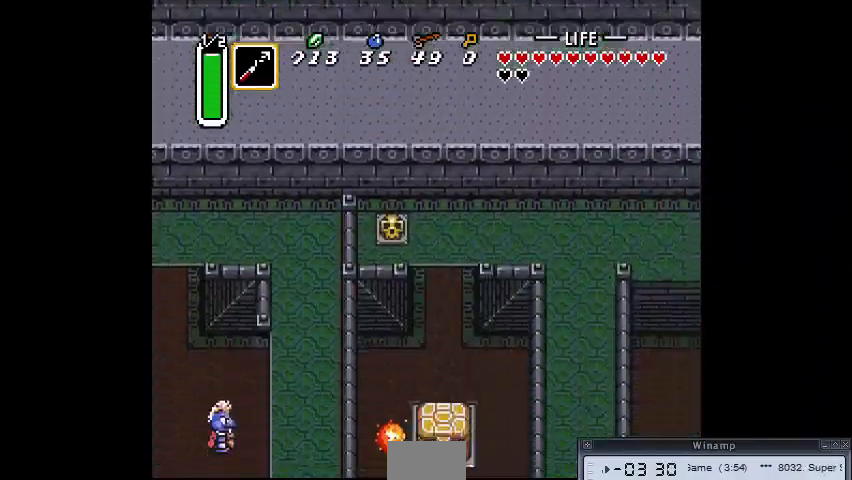
{"dt_ms": 500, "buttons": [], "events": [[167, "DPAD_DOWN", "down"], [367, "DPAD_DOWN", "up"]]}
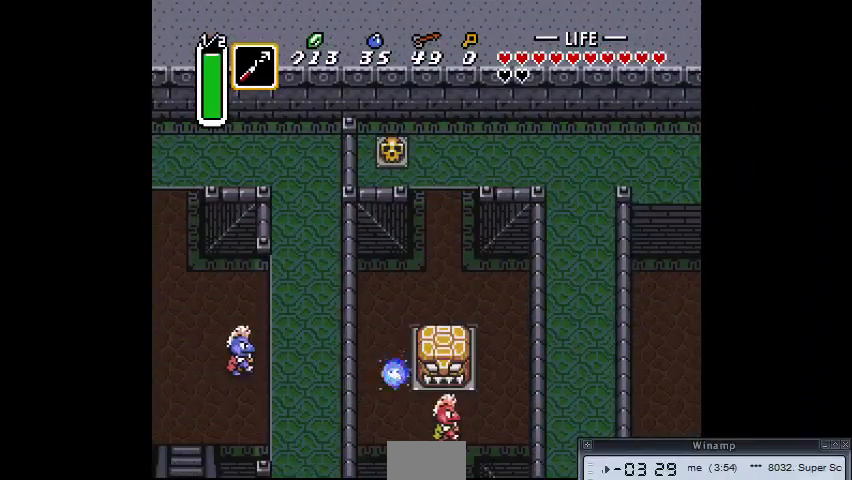
{"dt_ms": 500, "buttons": ["DPAD_RIGHT"], "events": [[233, "DPAD_RIGHT", "down"]]}